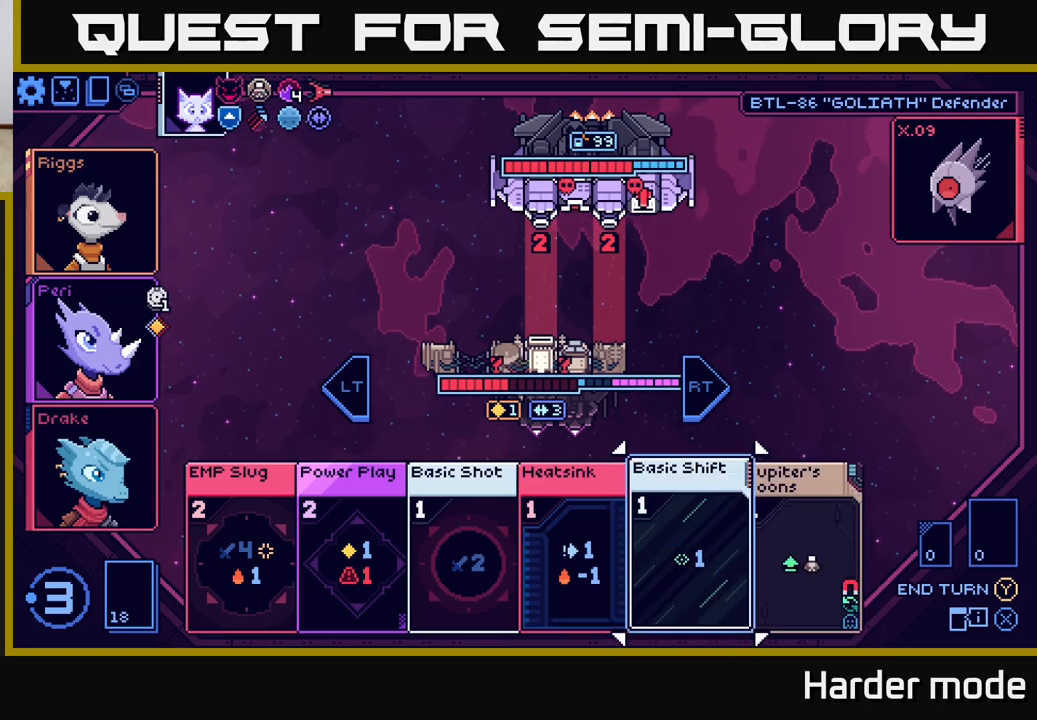
Gameplay with a controller (Xbox layout); each line is a JSON object with the inputs held at the frame after it. "events" lists button and stick changes between this image and that frame as [ms after this image, input, new state], when the widget could be followed in between. Not read: right_stick.
{"buttons": [], "left_stick": "center", "events": []}
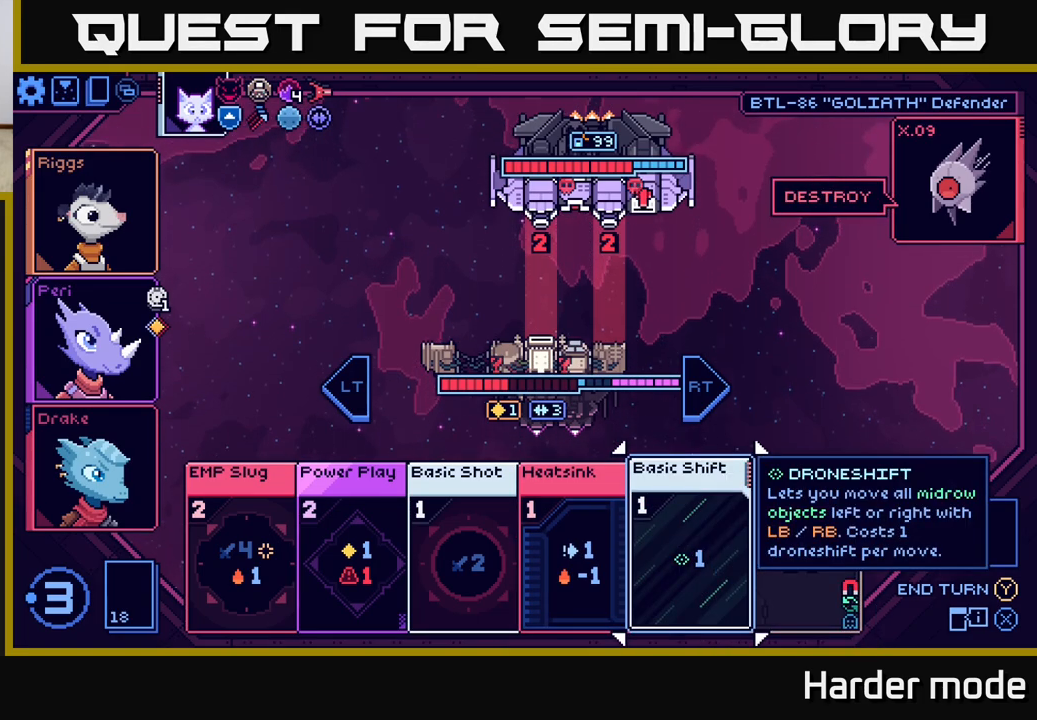
{"buttons": [], "left_stick": "center", "events": [[50, "left_stick", "right"], [233, "left_stick", "center"]]}
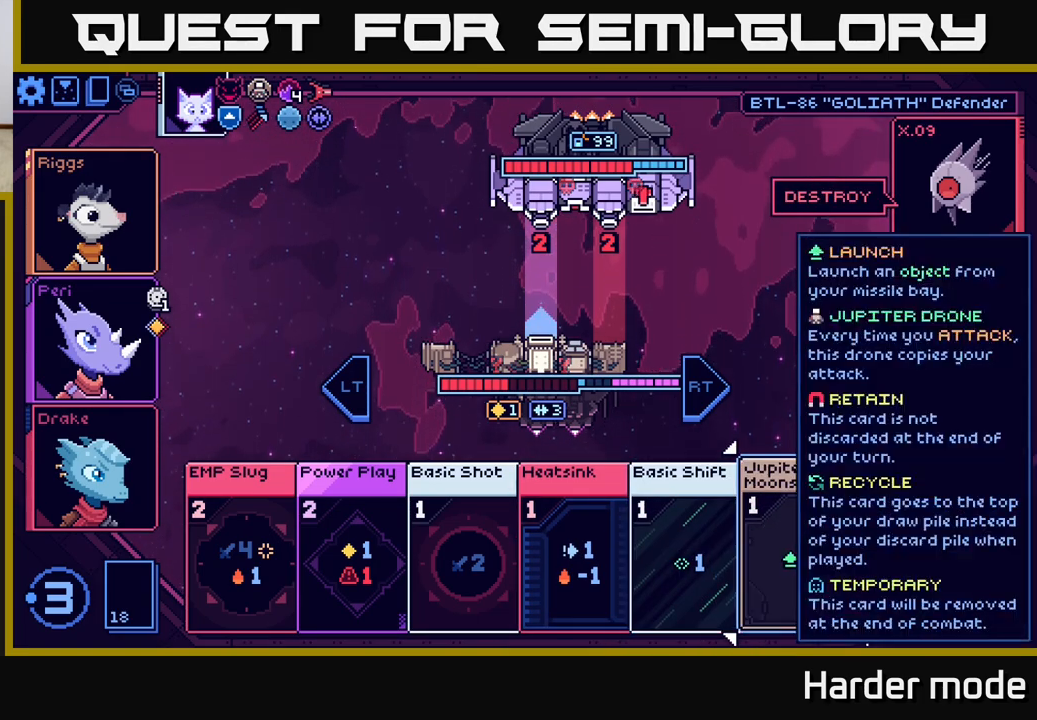
{"buttons": [], "left_stick": "center", "events": []}
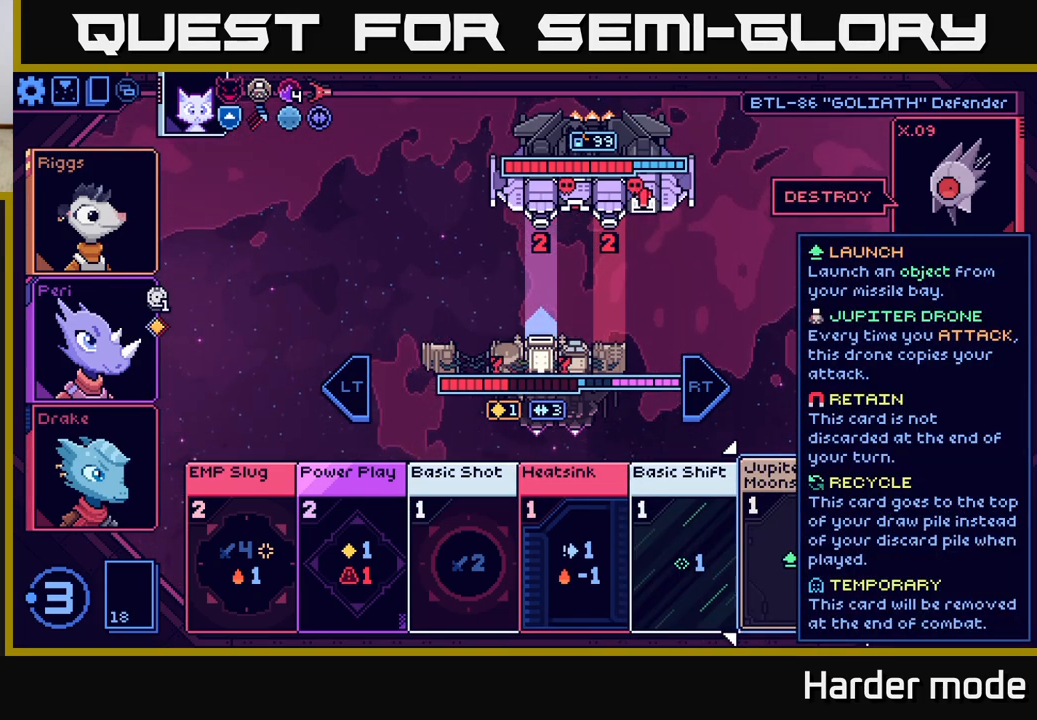
{"buttons": [], "left_stick": "center", "events": []}
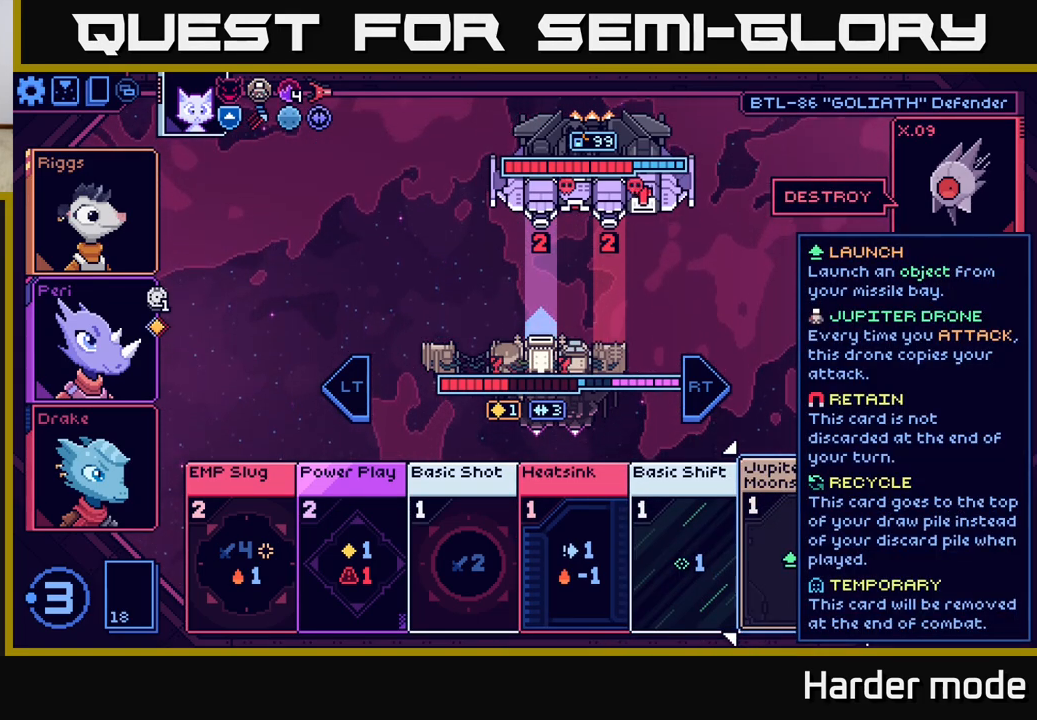
{"buttons": [], "left_stick": "center", "events": []}
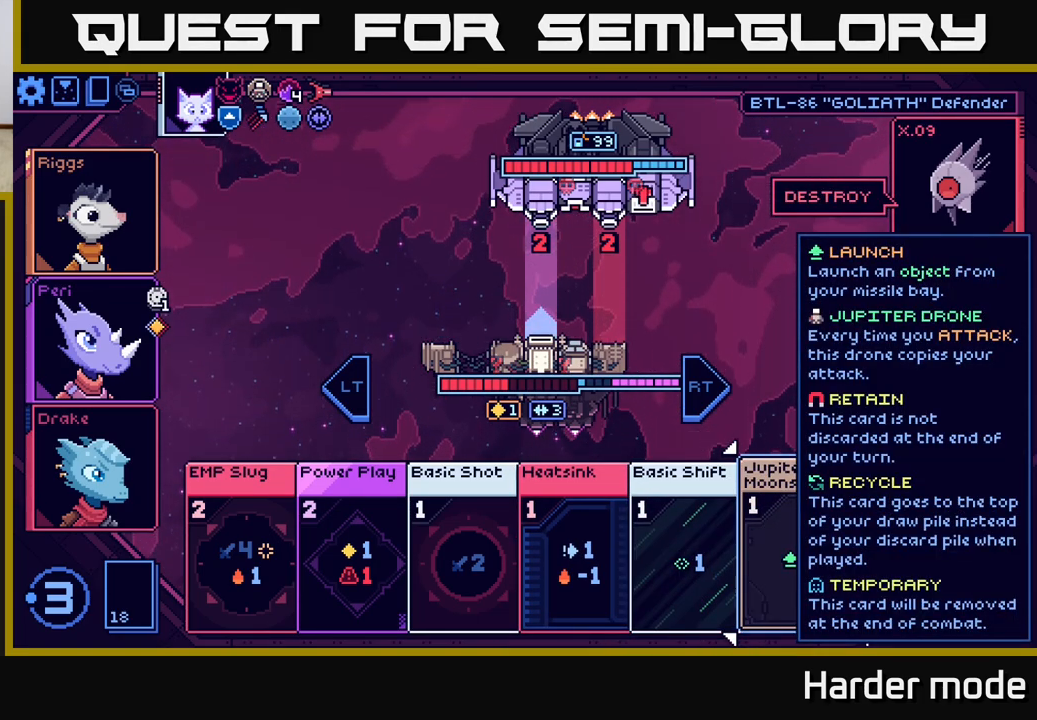
{"buttons": [], "left_stick": "center", "events": []}
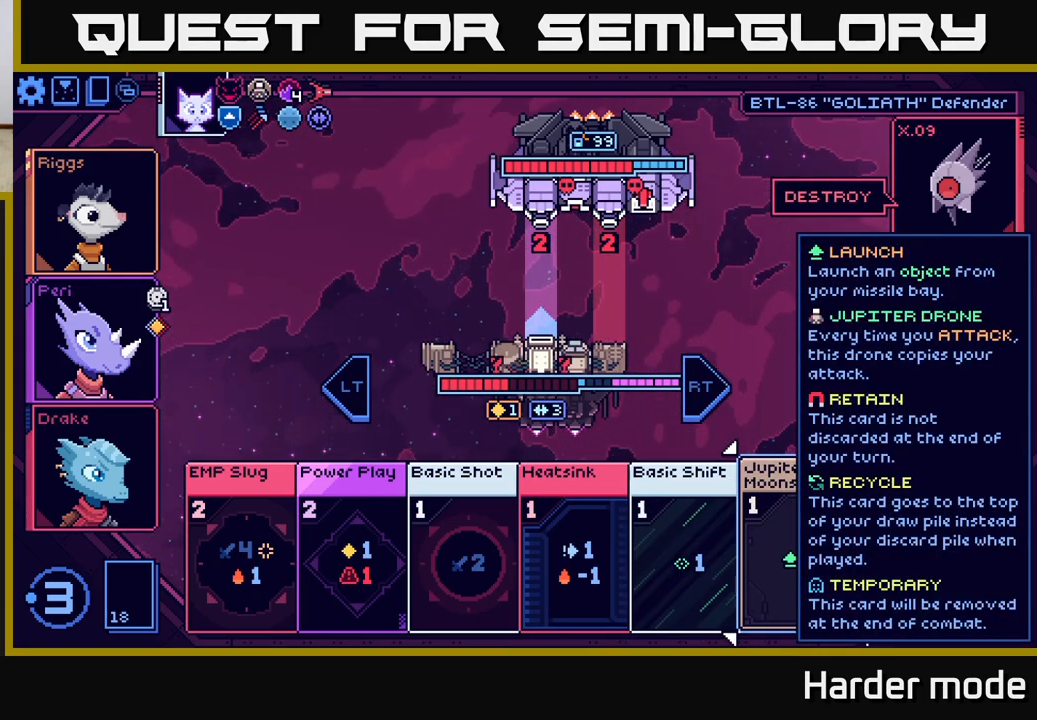
{"buttons": [], "left_stick": "center", "events": []}
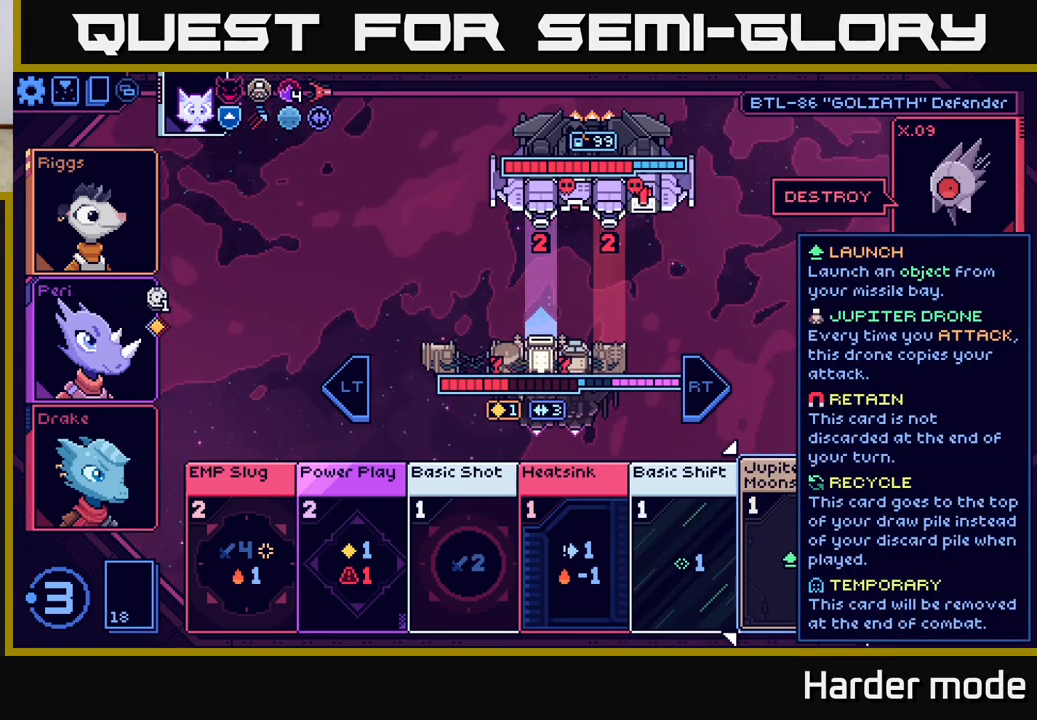
{"buttons": [], "left_stick": "center", "events": []}
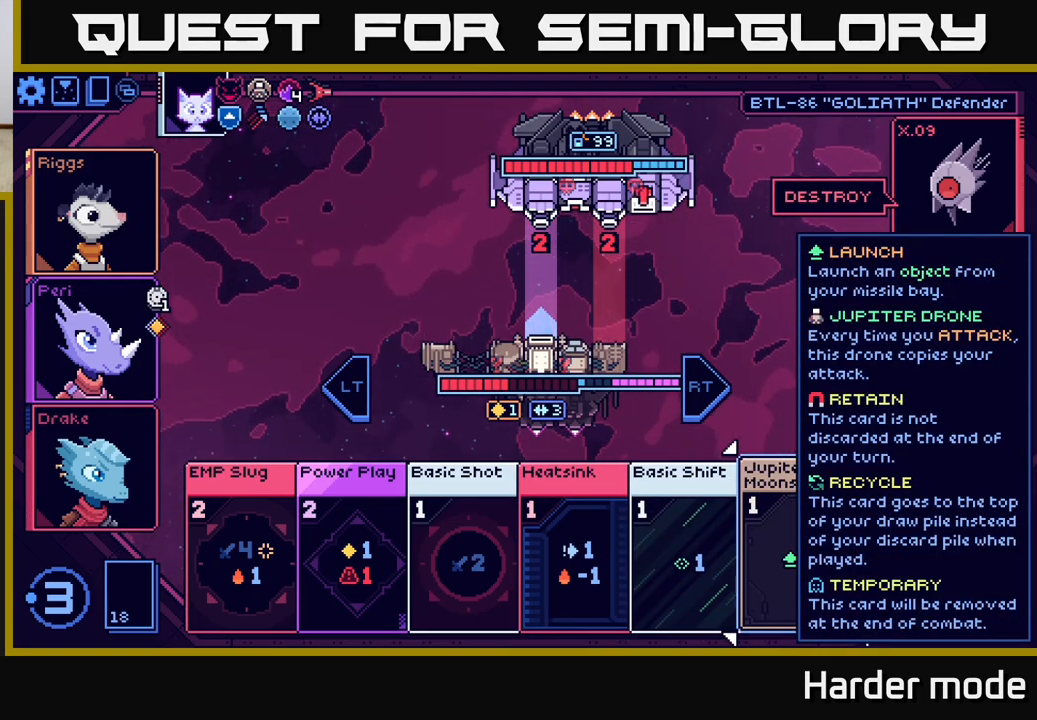
{"buttons": [], "left_stick": "center", "events": [[83, "left_stick", "right"], [283, "left_stick", "center"]]}
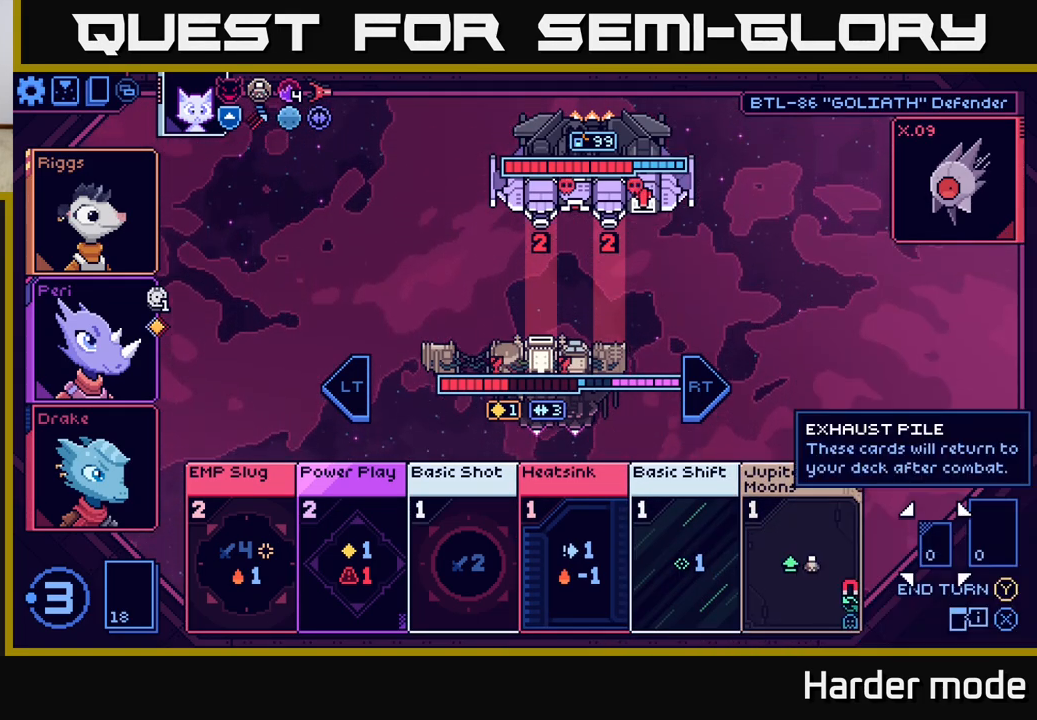
{"buttons": [], "left_stick": "center", "events": [[117, "left_stick", "left"], [317, "left_stick", "center"]]}
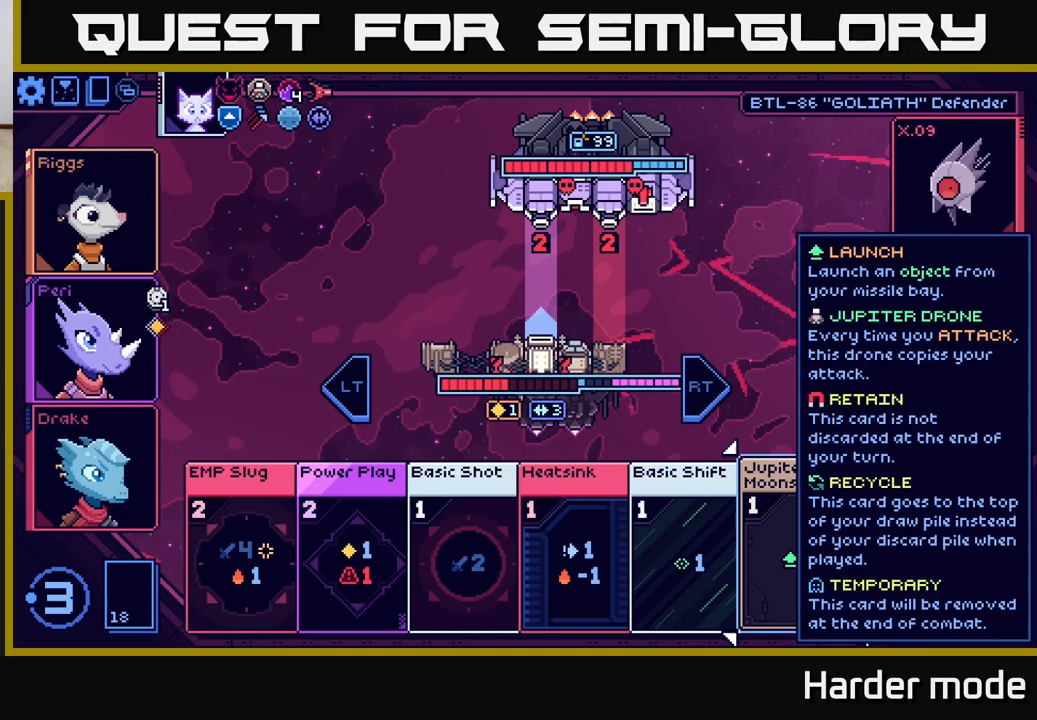
{"buttons": [], "left_stick": "center", "events": []}
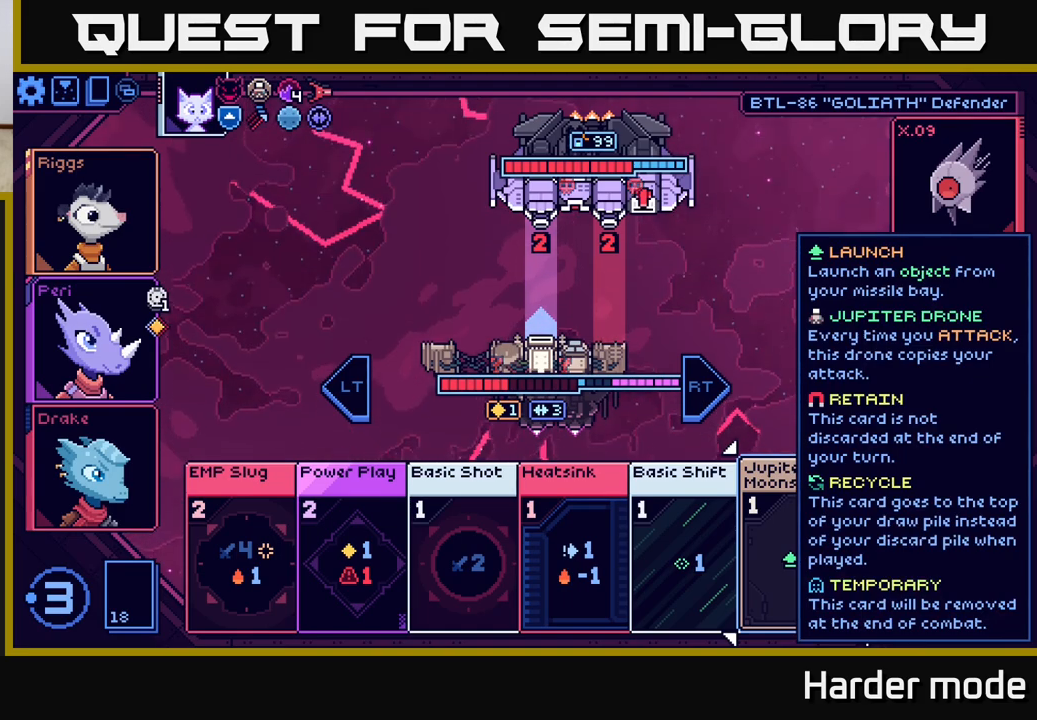
{"buttons": [], "left_stick": "center", "events": []}
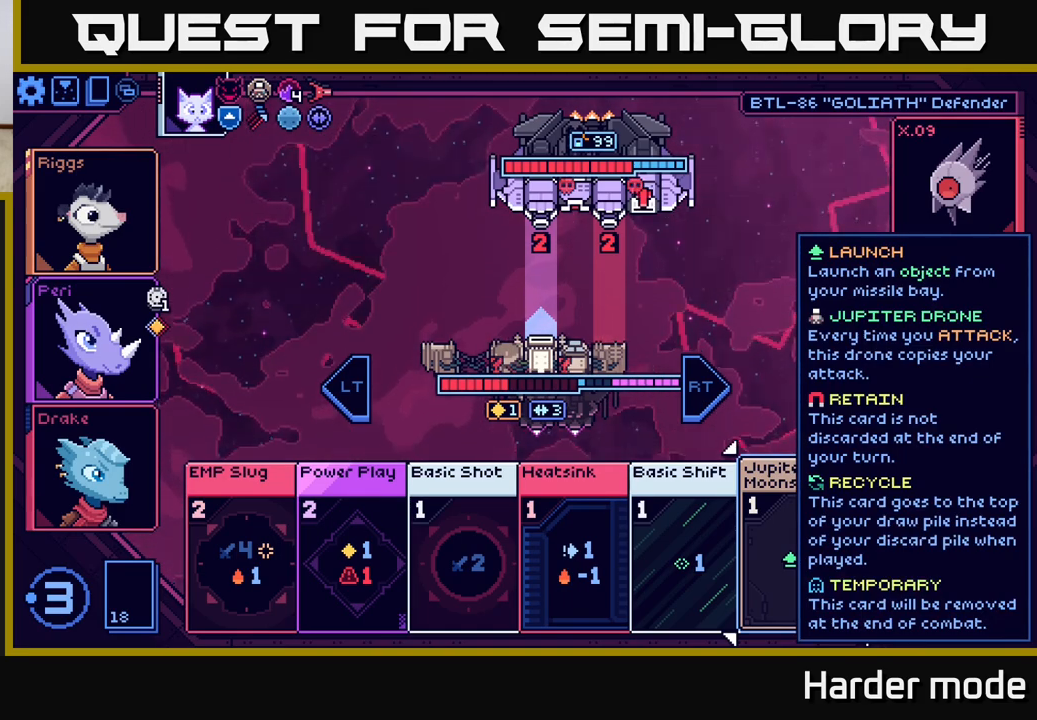
{"buttons": [], "left_stick": "left", "events": [[133, "left_stick", "right"], [333, "left_stick", "center"], [417, "left_stick", "left"]]}
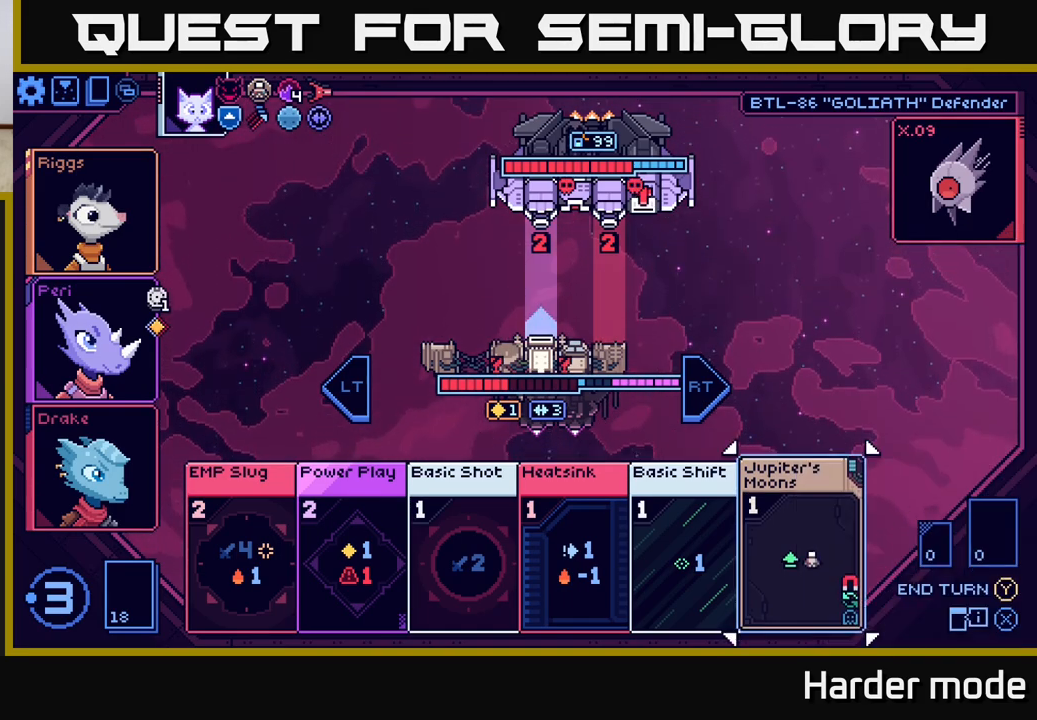
{"buttons": [], "left_stick": "center", "events": [[117, "left_stick", "center"]]}
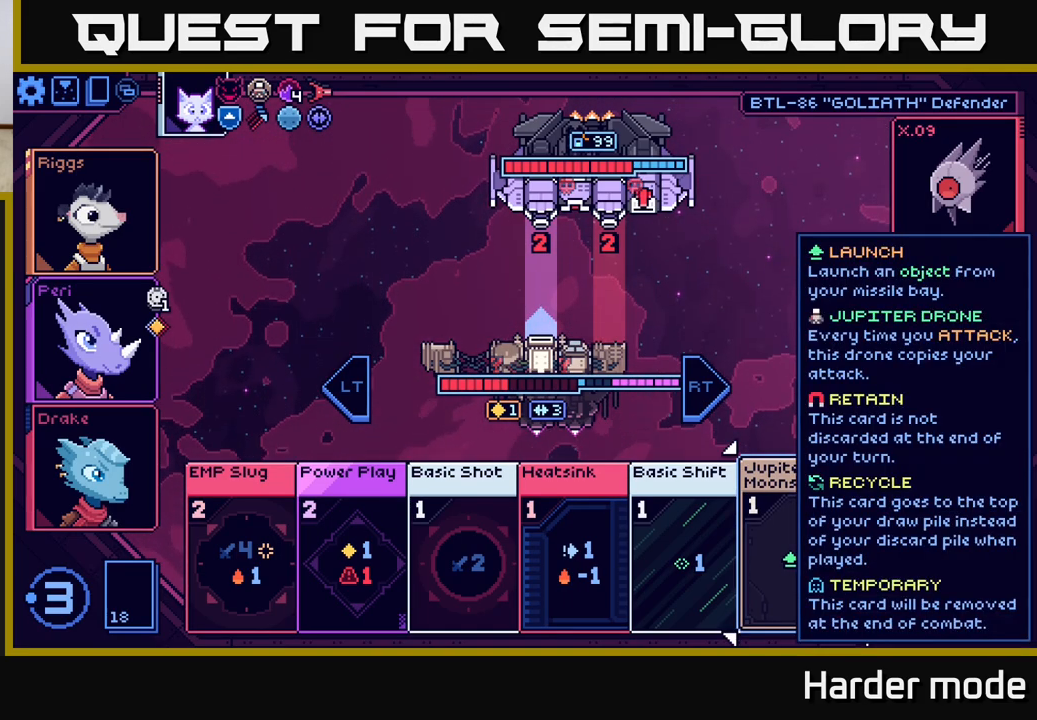
{"buttons": [], "left_stick": "center", "events": []}
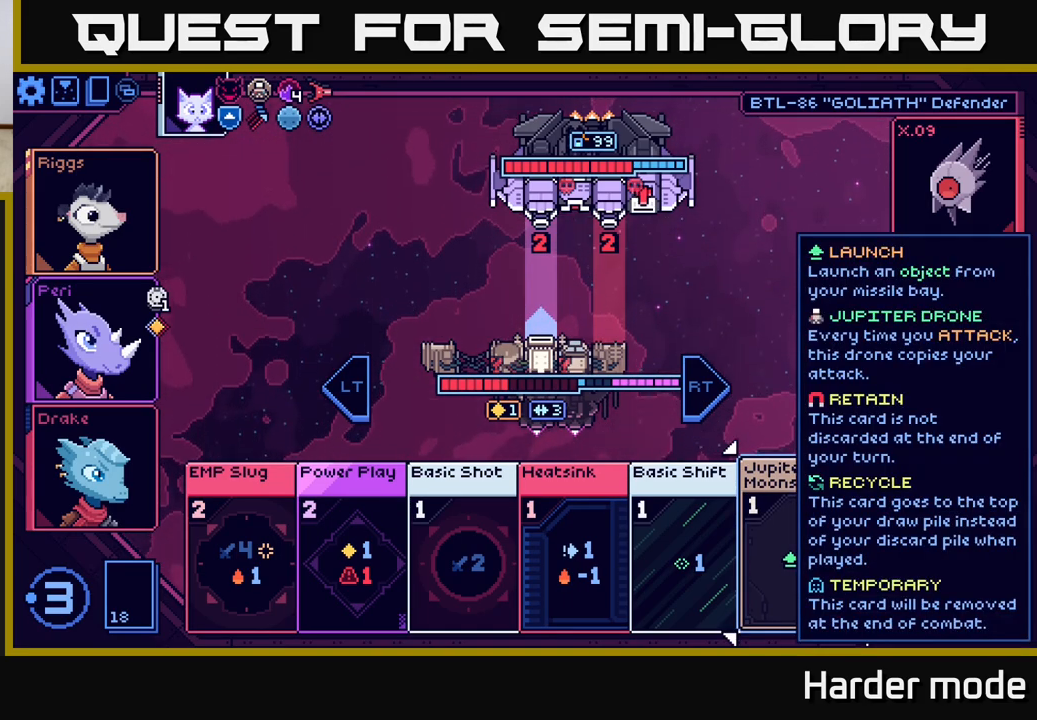
{"buttons": [], "left_stick": "center", "events": []}
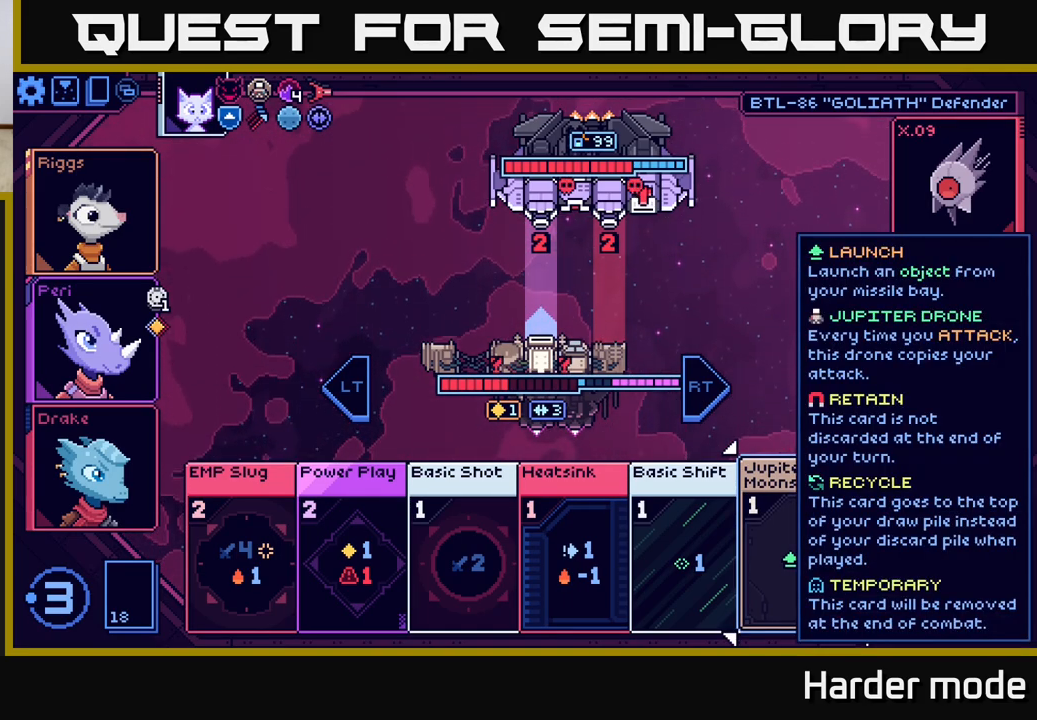
{"buttons": [], "left_stick": "center", "events": []}
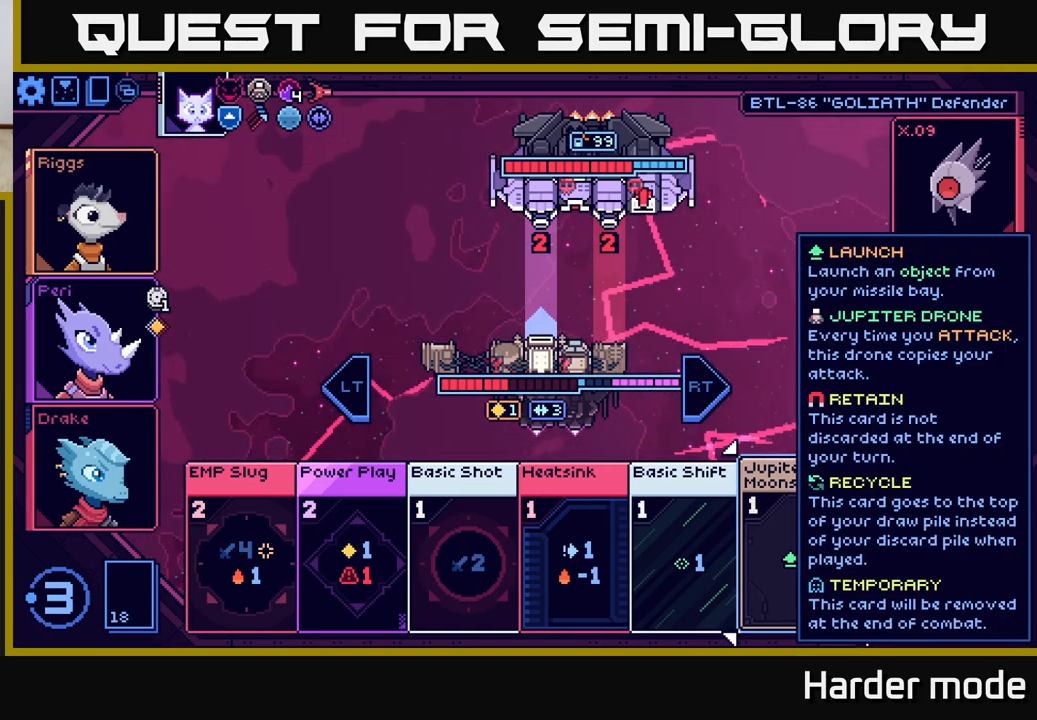
{"buttons": [], "left_stick": "left", "events": [[500, "left_stick", "left"]]}
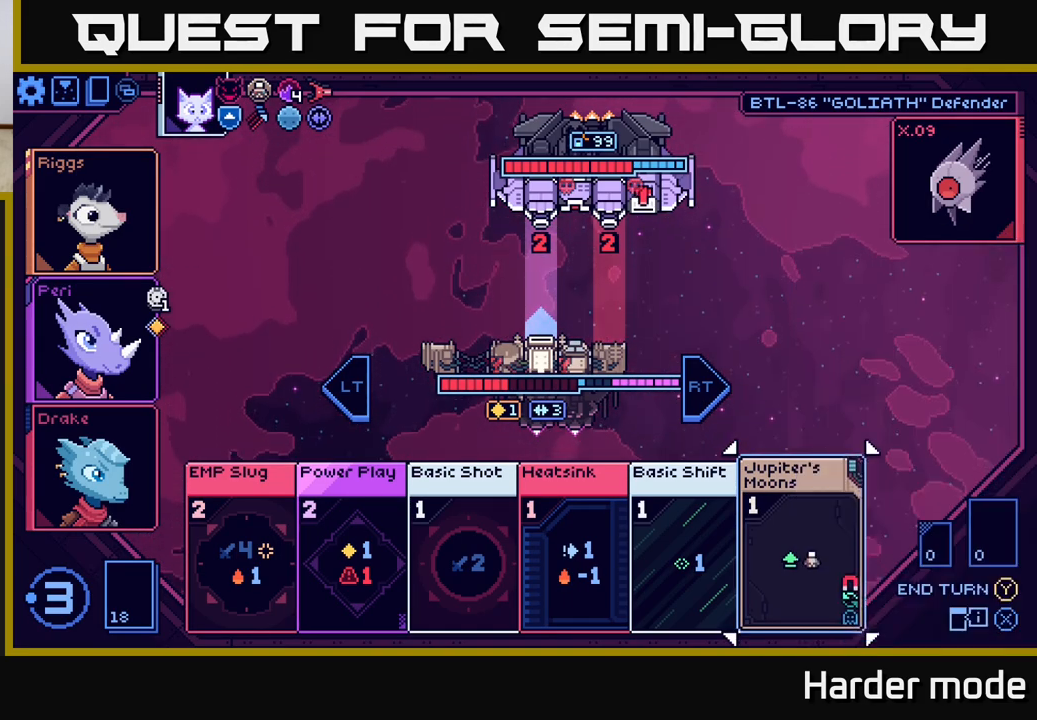
{"buttons": [], "left_stick": "center", "events": [[167, "left_stick", "center"], [300, "left_stick", "right"], [483, "left_stick", "center"]]}
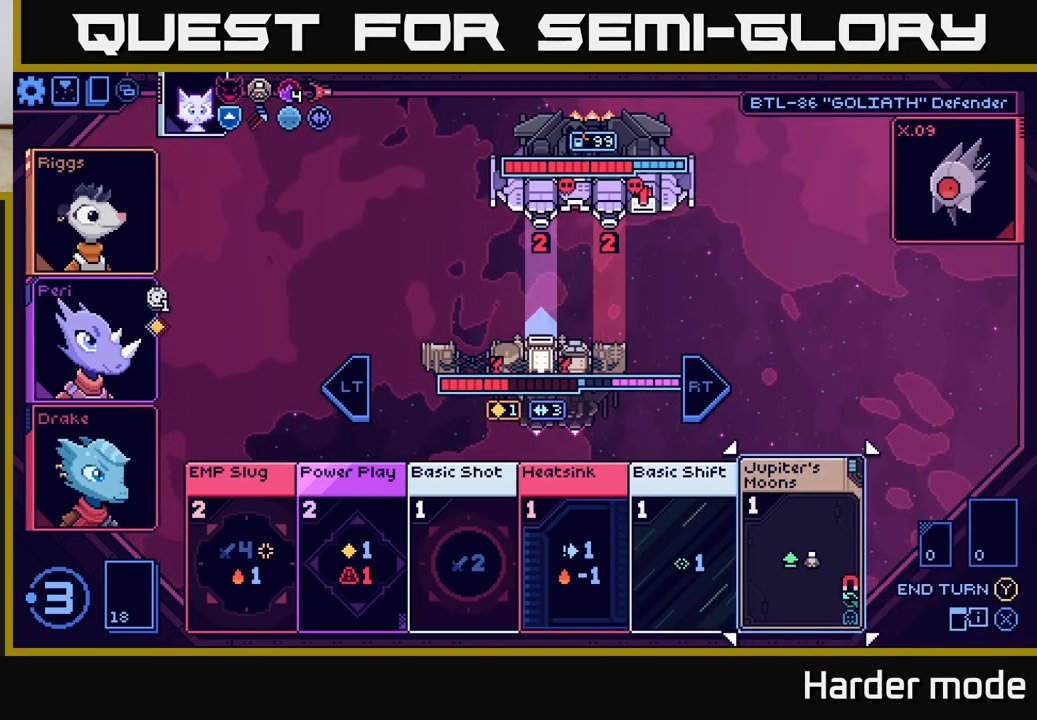
{"buttons": [], "left_stick": "center", "events": [[267, "left_stick", "left"], [433, "left_stick", "center"]]}
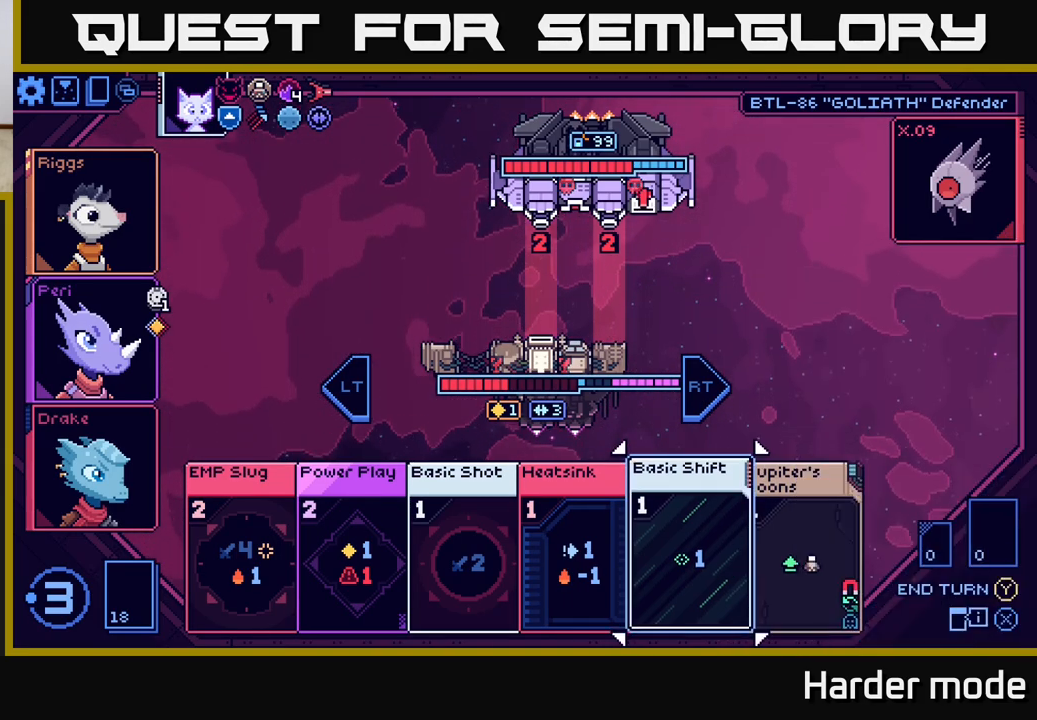
{"buttons": [], "left_stick": "left", "events": [[67, "left_stick", "left"], [233, "left_stick", "center"], [350, "left_stick", "left"]]}
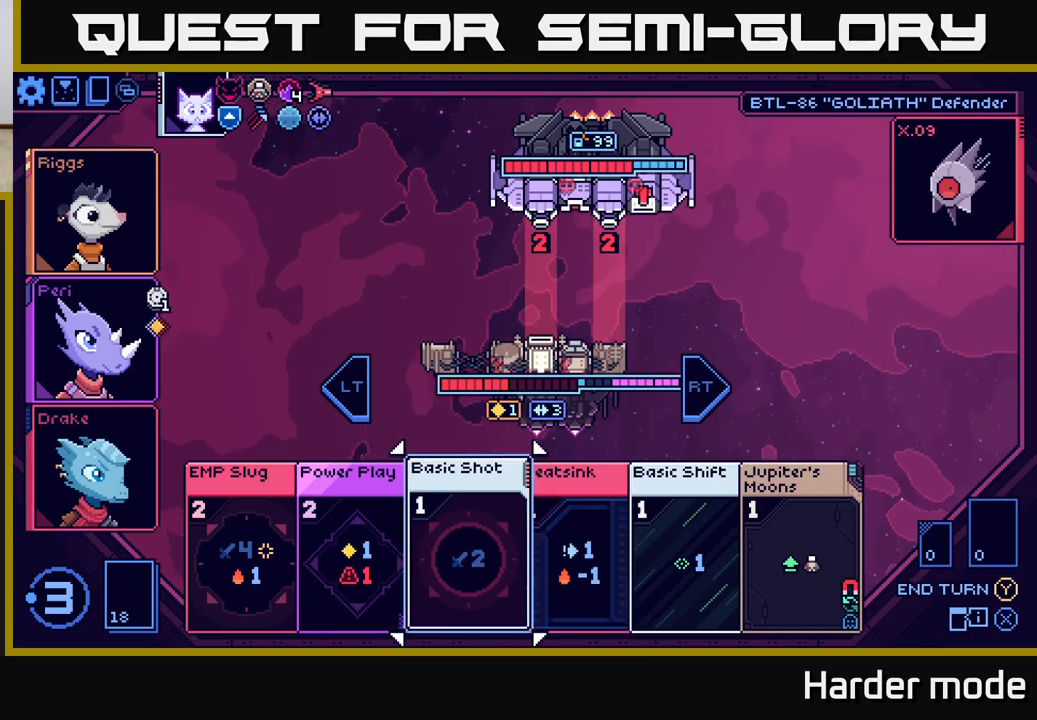
{"buttons": [], "left_stick": "center", "events": [[17, "left_stick", "center"], [100, "left_stick", "right"], [300, "left_stick", "center"]]}
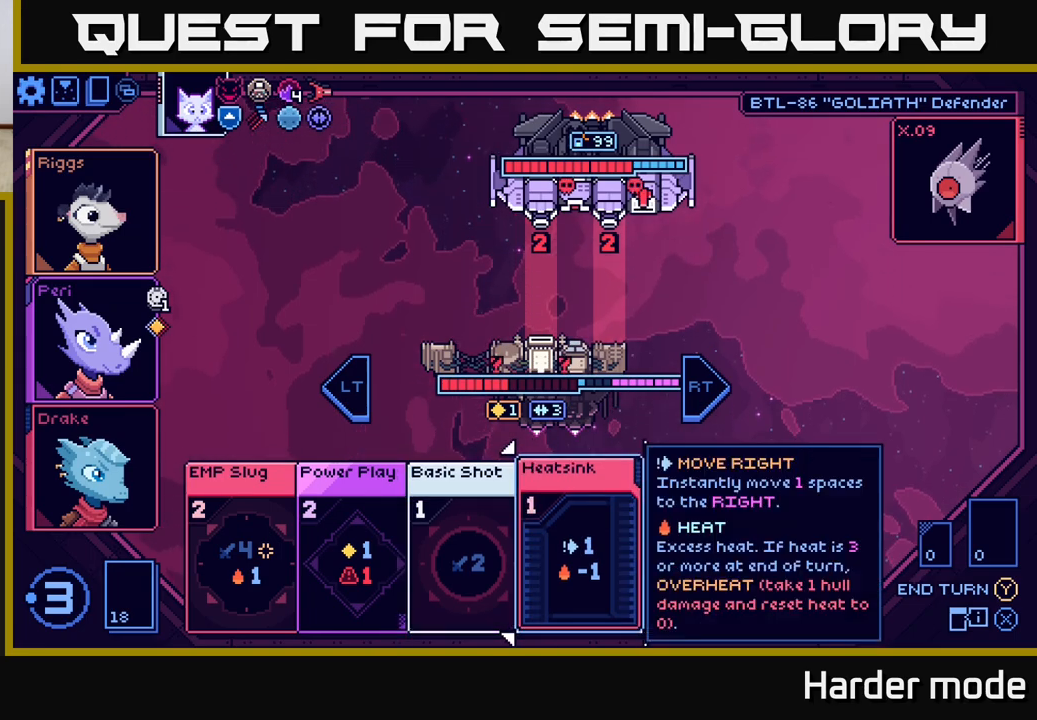
{"buttons": [], "left_stick": "center", "events": []}
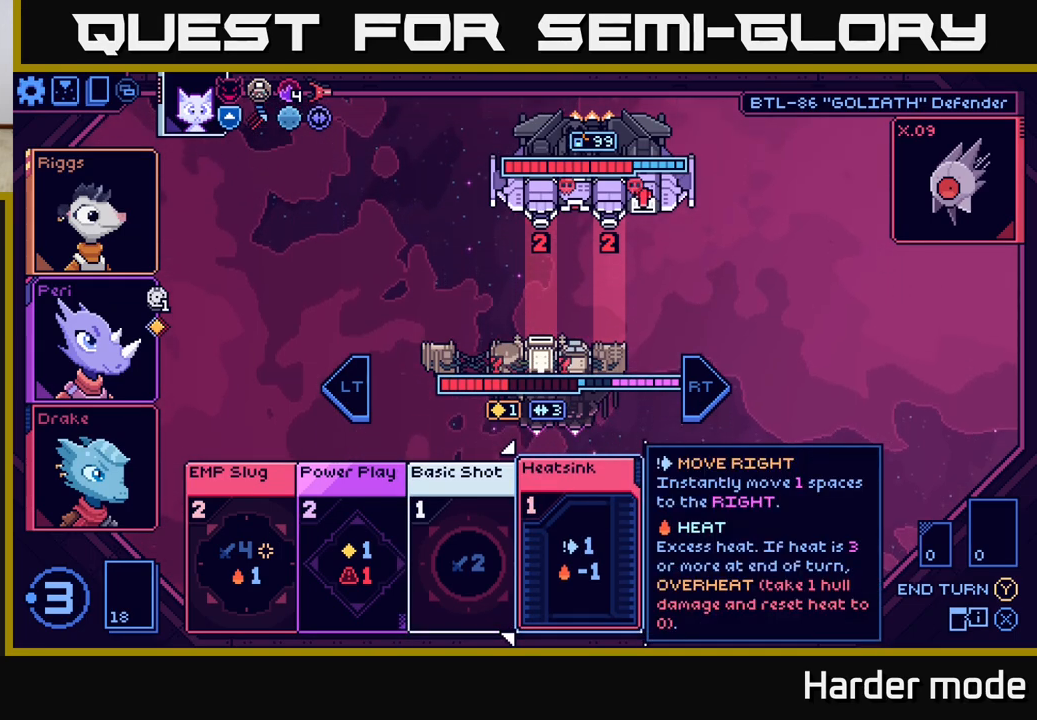
{"buttons": [], "left_stick": "center", "events": [[200, "left_stick", "right"], [433, "left_stick", "center"]]}
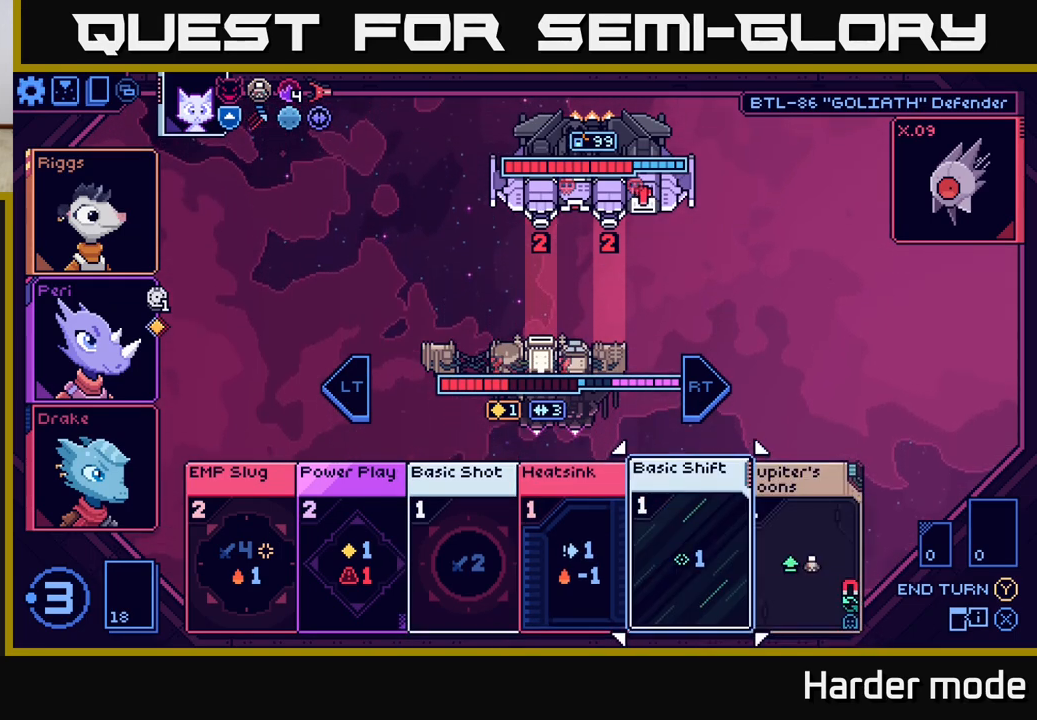
{"buttons": [], "left_stick": "center", "events": [[350, "left_stick", "left"], [500, "left_stick", "center"]]}
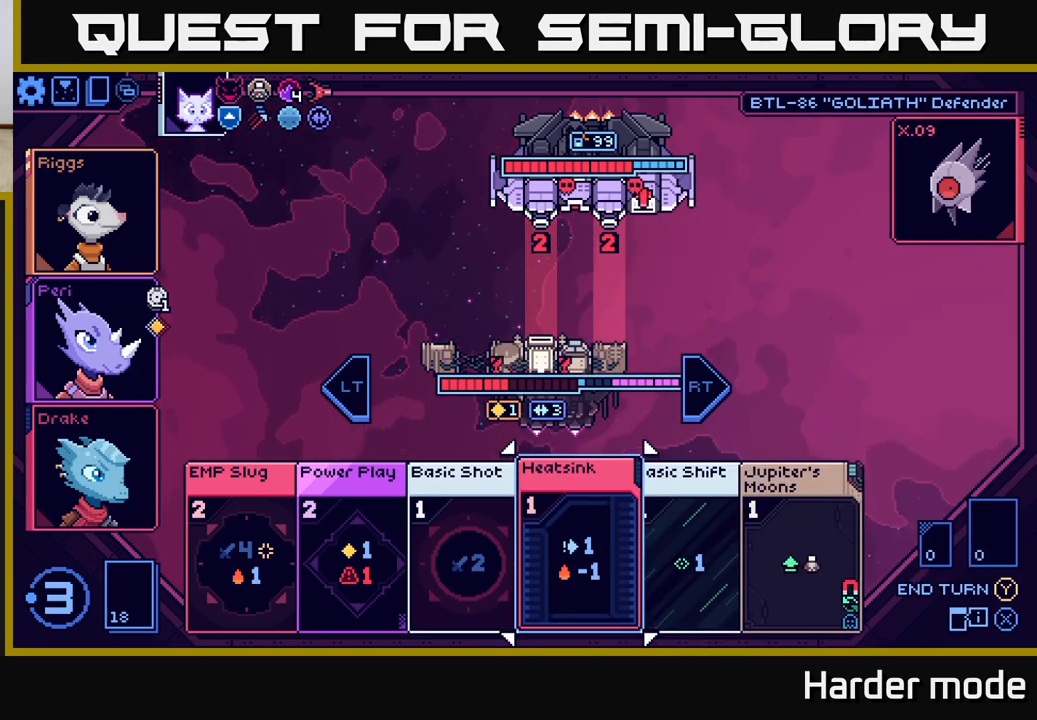
{"buttons": [], "left_stick": "center", "events": []}